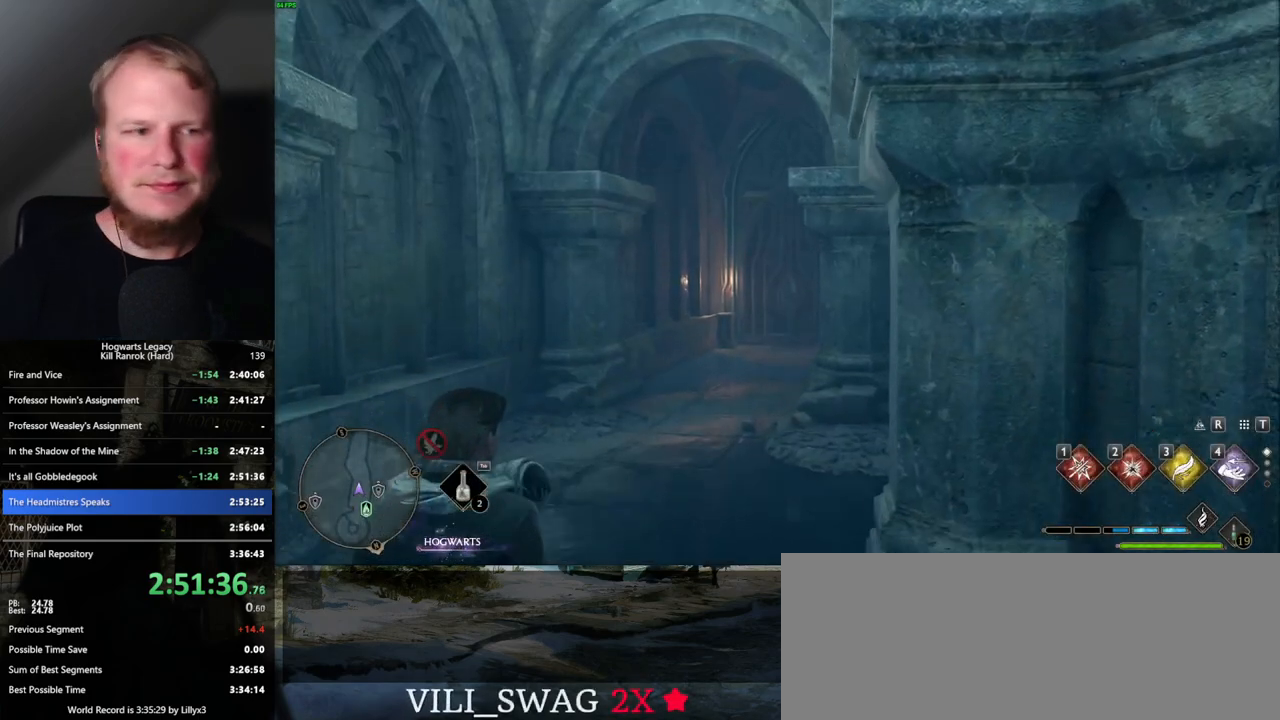
Gameplay with keyboard and mouse; each line is a JSON object with the keys and mouse buttons held at the frame after it. "events" lists presses ("down") and releases ("up") of ".", "/", "0", "1", "2", "3", "4", "5", "6", "7", "8", "9", "a", "alt_l", "alt_r", "b", "backslash", "backspace", "c", "caps_lock", "comma", "ctrl_l", "ctrl_r", "d", "e", "equals", "escape", "f", "f1", "f10", "f11", "f12", "f2", "f3", "f4", "f5", "f6", "f7", "f8", "f9", "g", "h", "i", "j", "k", "l", "lbracket", "m", "minus", "n", "o", "p", "q", "quote", "r", "rbracket", "return", "s", "semicolon", "shift_l", "shift_r", "space", "super_l", "super_r", "t", "tab", "tilde", "u", "v", "w", "x", "y", "z", "mouse_left", "mouse_wheel", "mouse_right", "mouse_mb4" and "mouse_mb5" between this image and that frame as [ms after this image, input, new state], when the widget could be followed in between. "mouse_left", "mouse_wheel", "mouse_right", "mouse_mb4", "mouse_mb5" = the "left", "wheel", "right", "mb4", "mb5" buttons of the "mouse" list. No other keys are recorded. "wheel" means that the mouse wheel is clicked or scrolled. Mouse movement is not recorded.
{"keys": ["w"], "mouse": [], "events": [[400, "w", "down"]]}
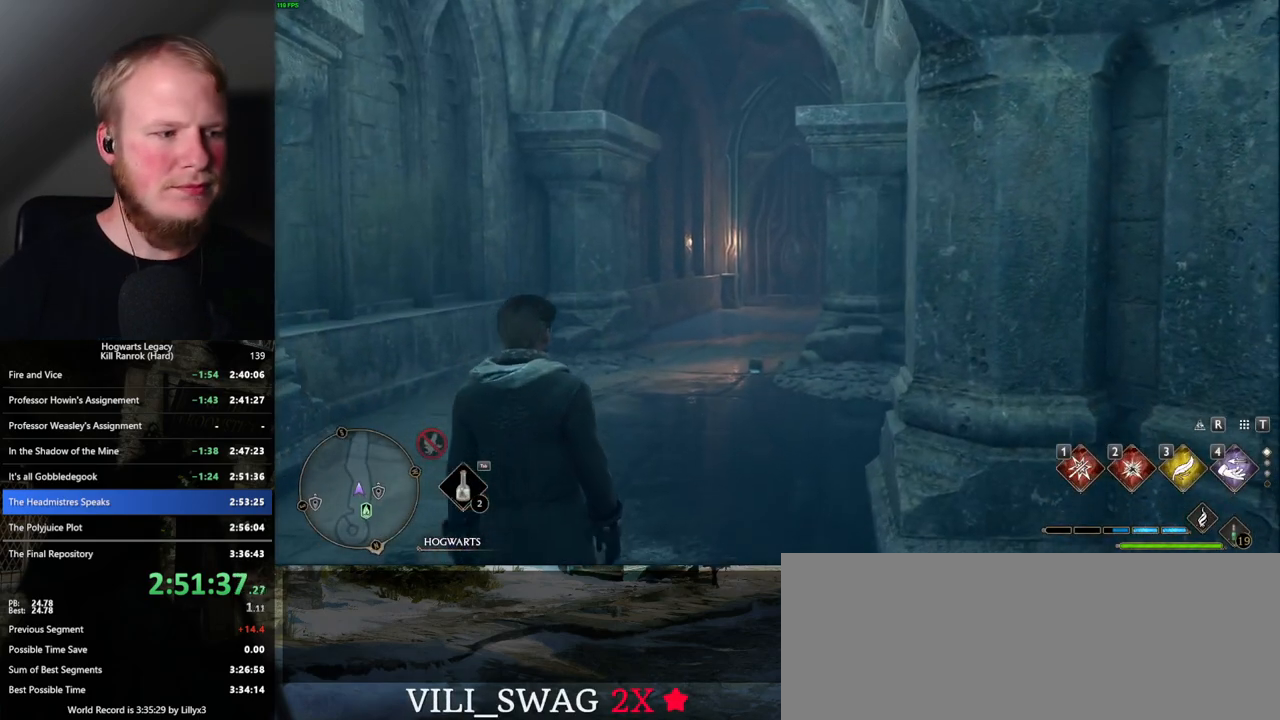
{"keys": ["w"], "mouse": [], "events": [[400, "space", "down"], [484, "space", "up"]]}
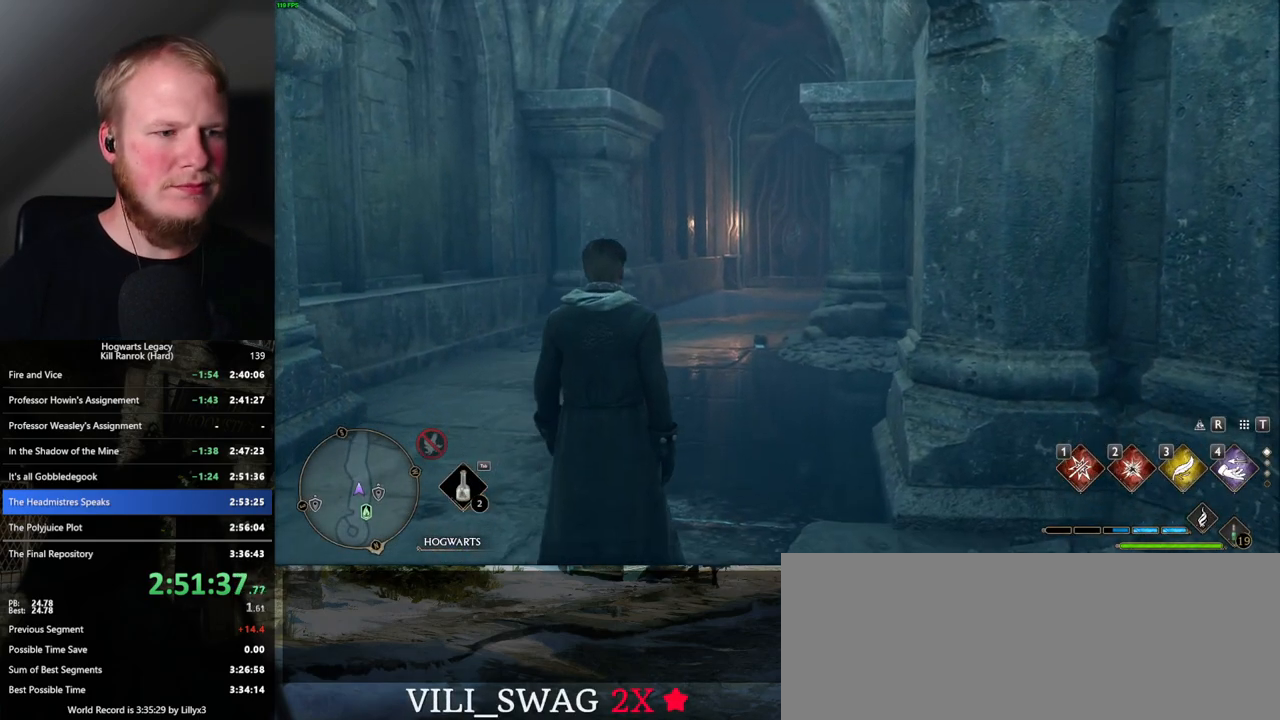
{"keys": ["space", "w"], "mouse": [], "events": [[84, "space", "down"], [134, "space", "up"], [250, "space", "down"], [300, "space", "up"], [417, "space", "down"], [434, "space", "up"], [500, "space", "down"]]}
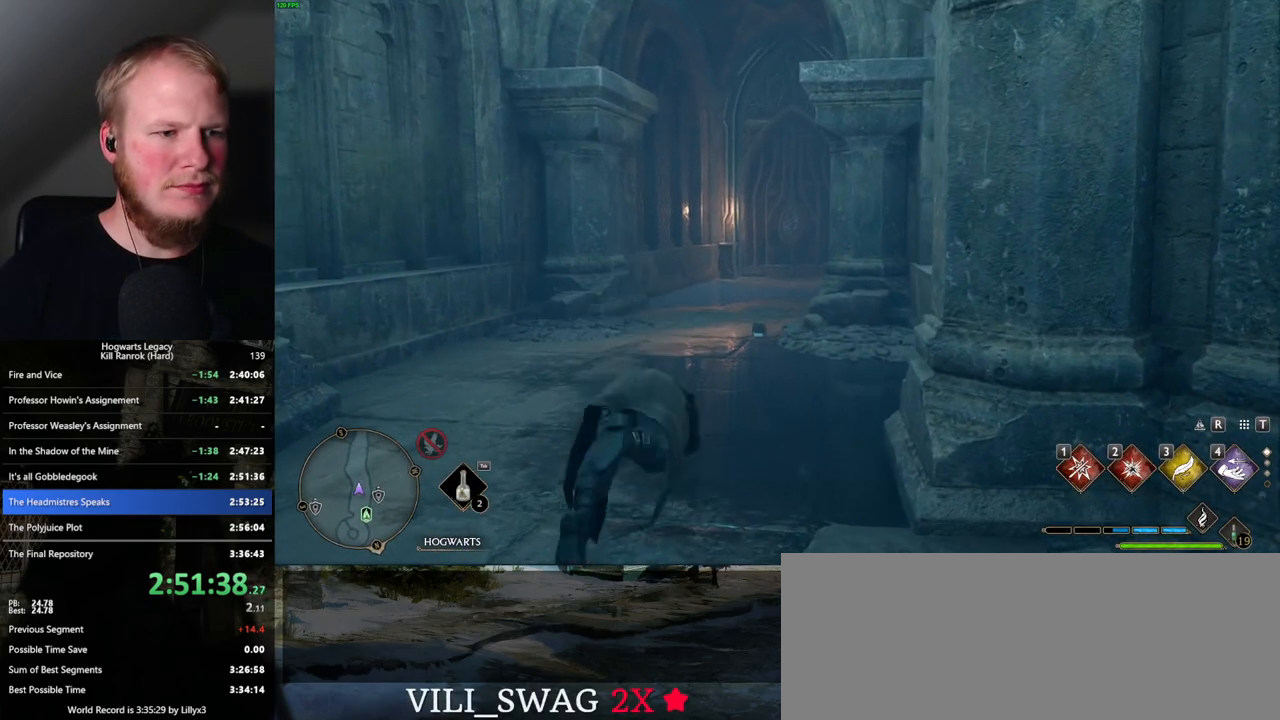
{"keys": ["w"], "mouse": [], "events": [[67, "space", "up"], [134, "shift_l", "down"], [267, "shift_l", "up"]]}
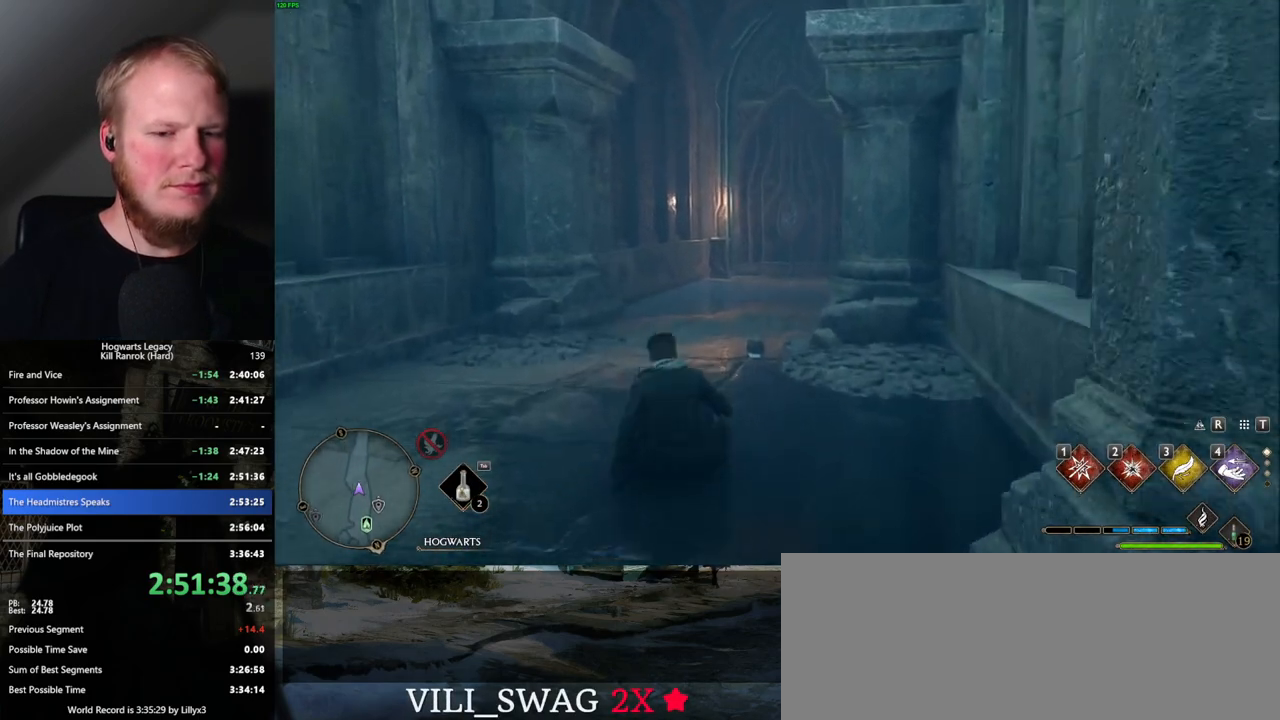
{"keys": ["w"], "mouse": [], "events": []}
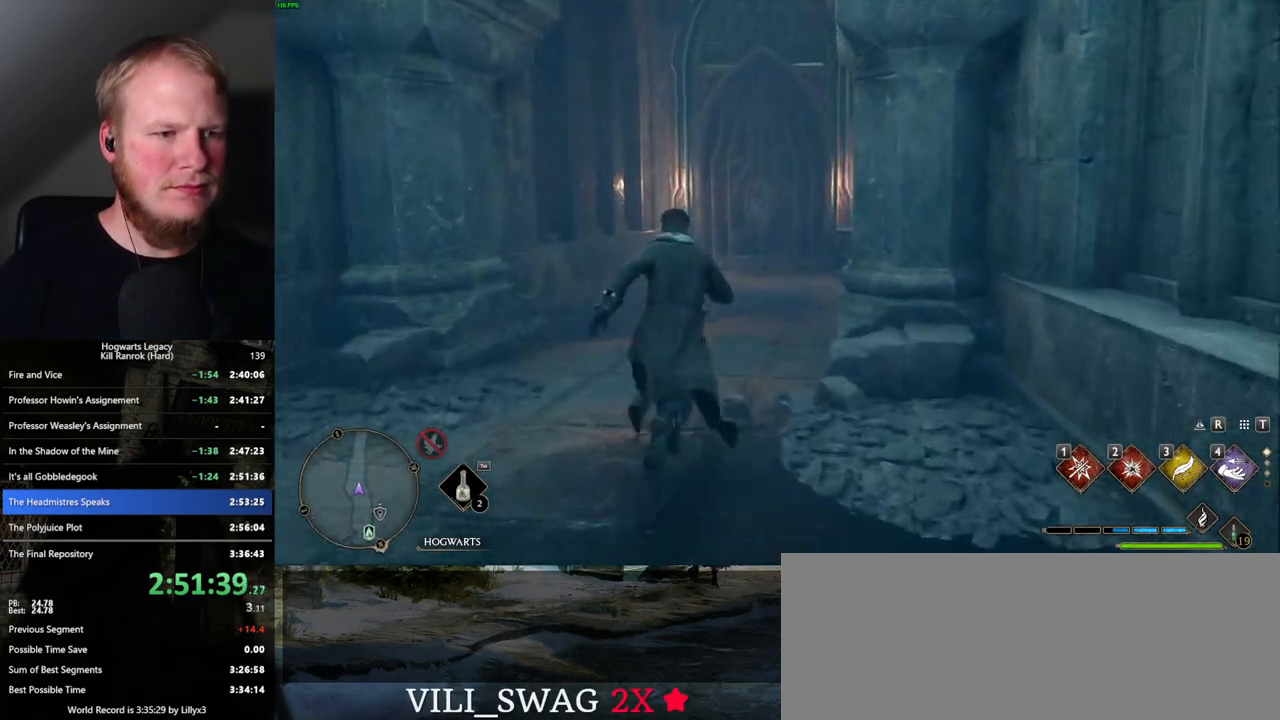
{"keys": ["w"], "mouse": [], "events": []}
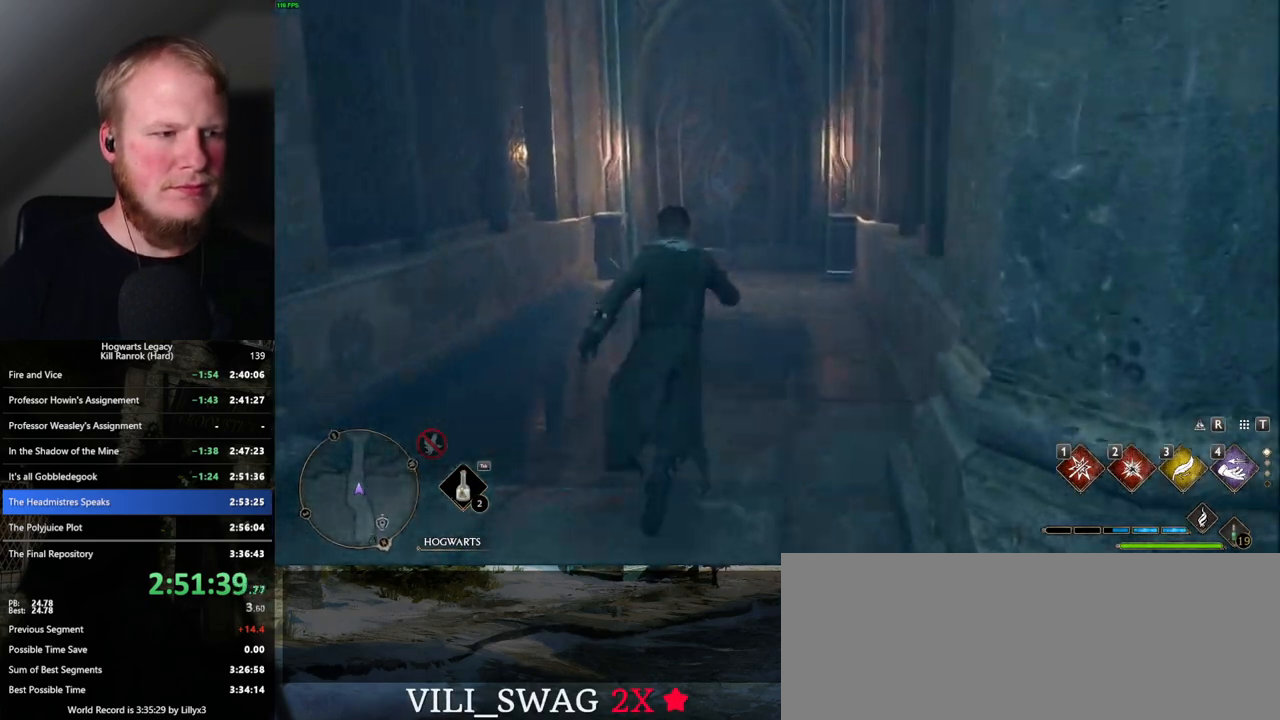
{"keys": ["w"], "mouse": [], "events": []}
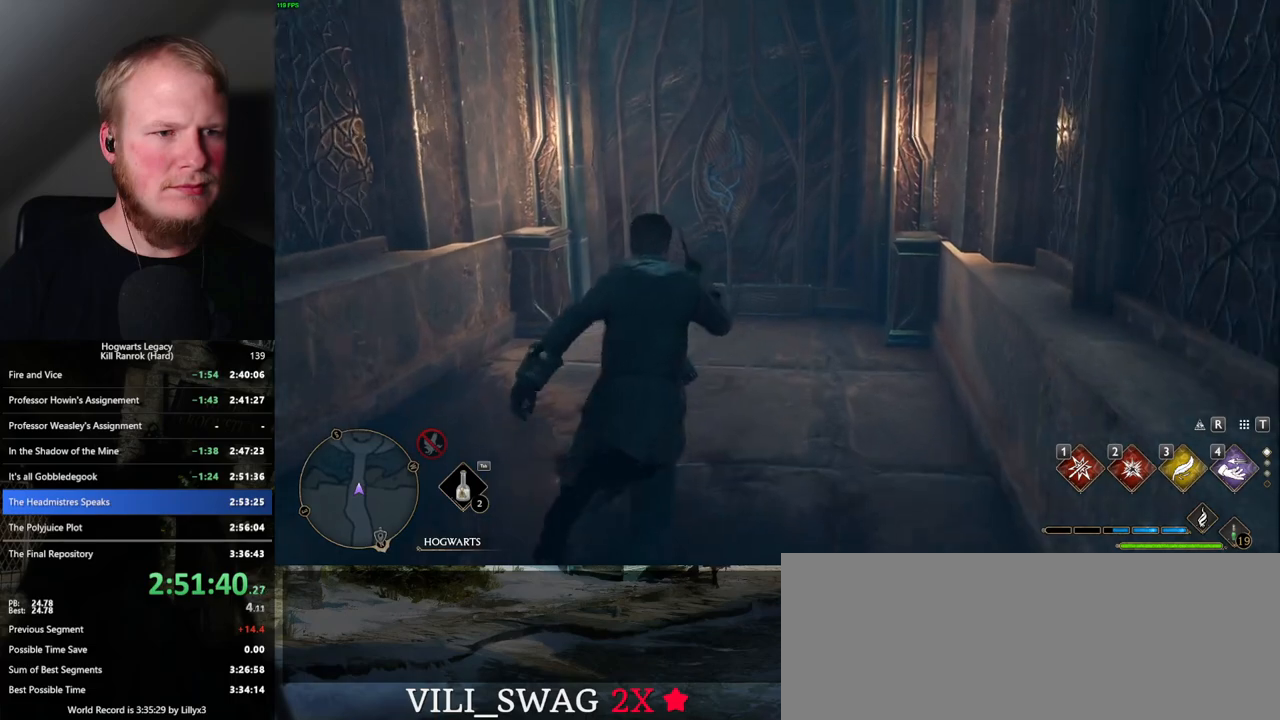
{"keys": ["w"], "mouse": [], "events": [[267, "space", "down"], [400, "space", "up"]]}
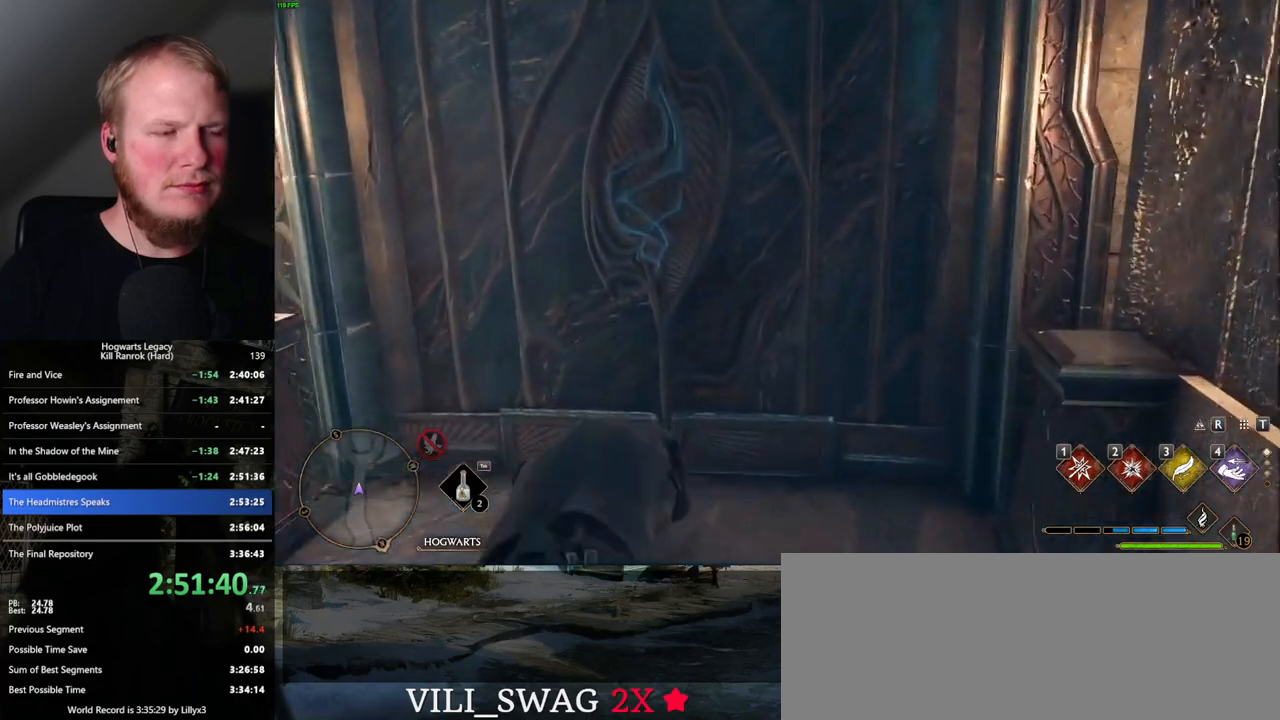
{"keys": ["w"], "mouse": [], "events": []}
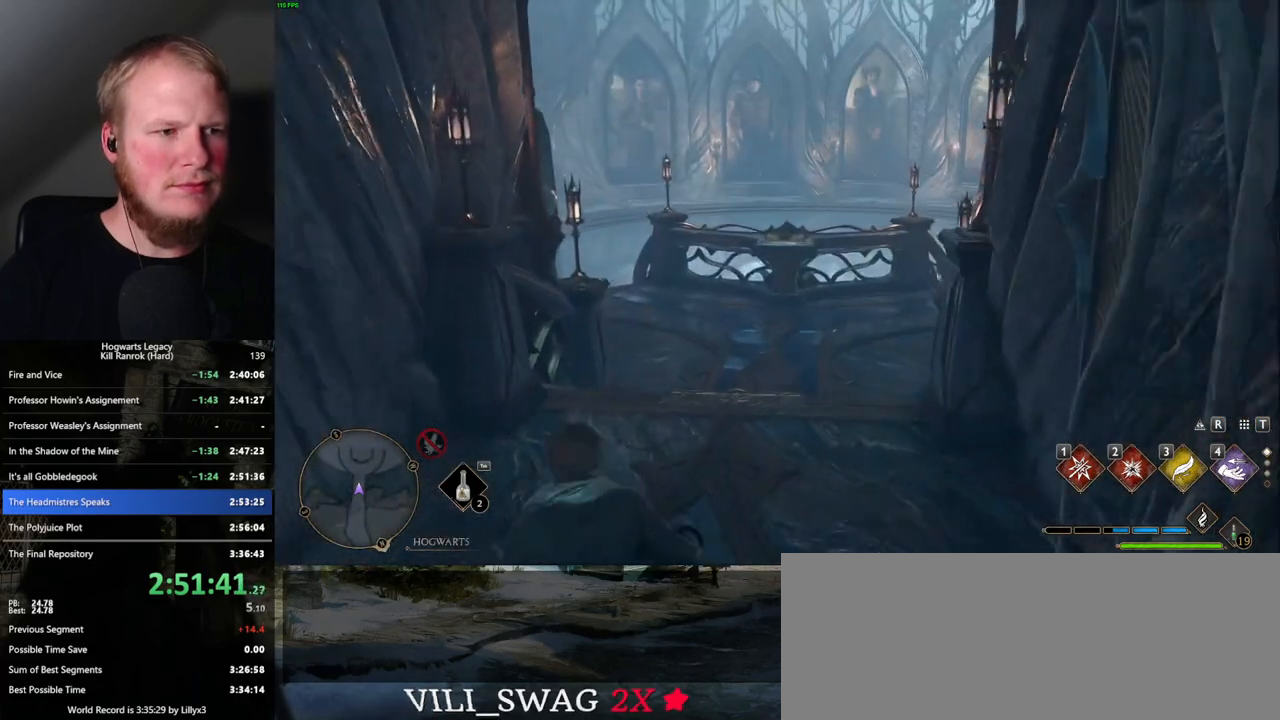
{"keys": ["w"], "mouse": [], "events": []}
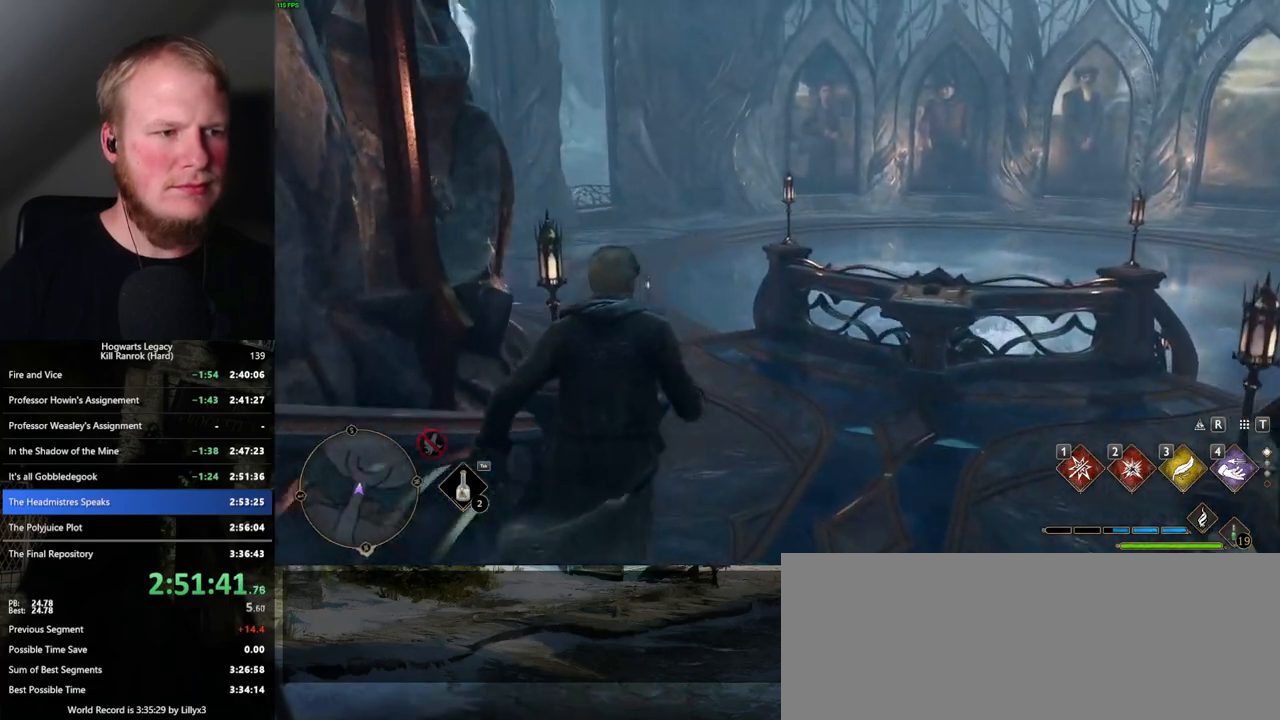
{"keys": ["w"], "mouse": [], "events": []}
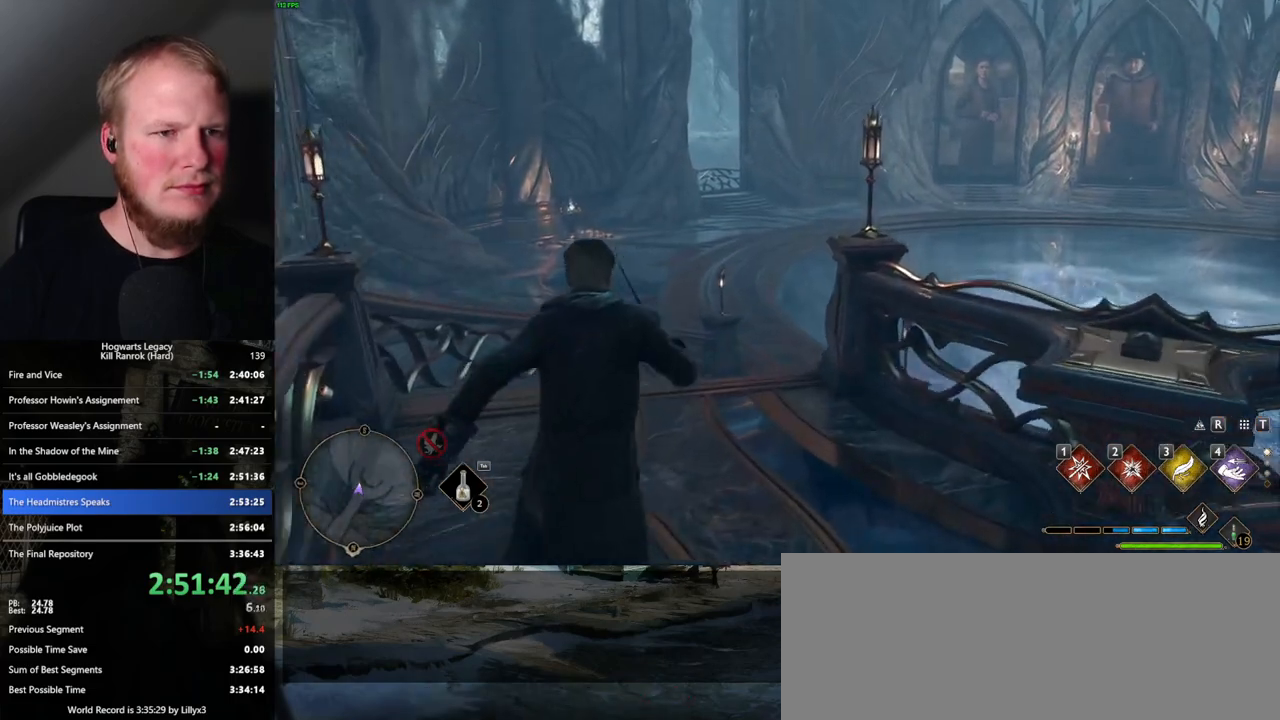
{"keys": ["w"], "mouse": [], "events": []}
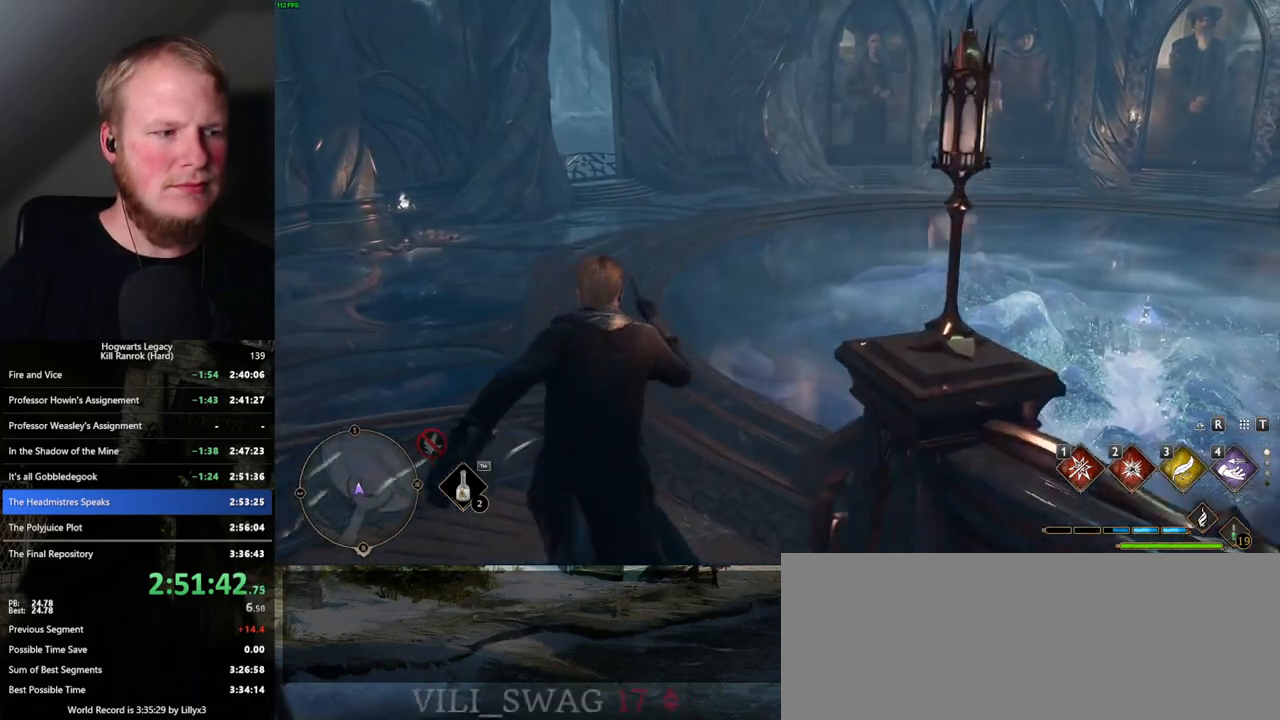
{"keys": ["w"], "mouse": [], "events": []}
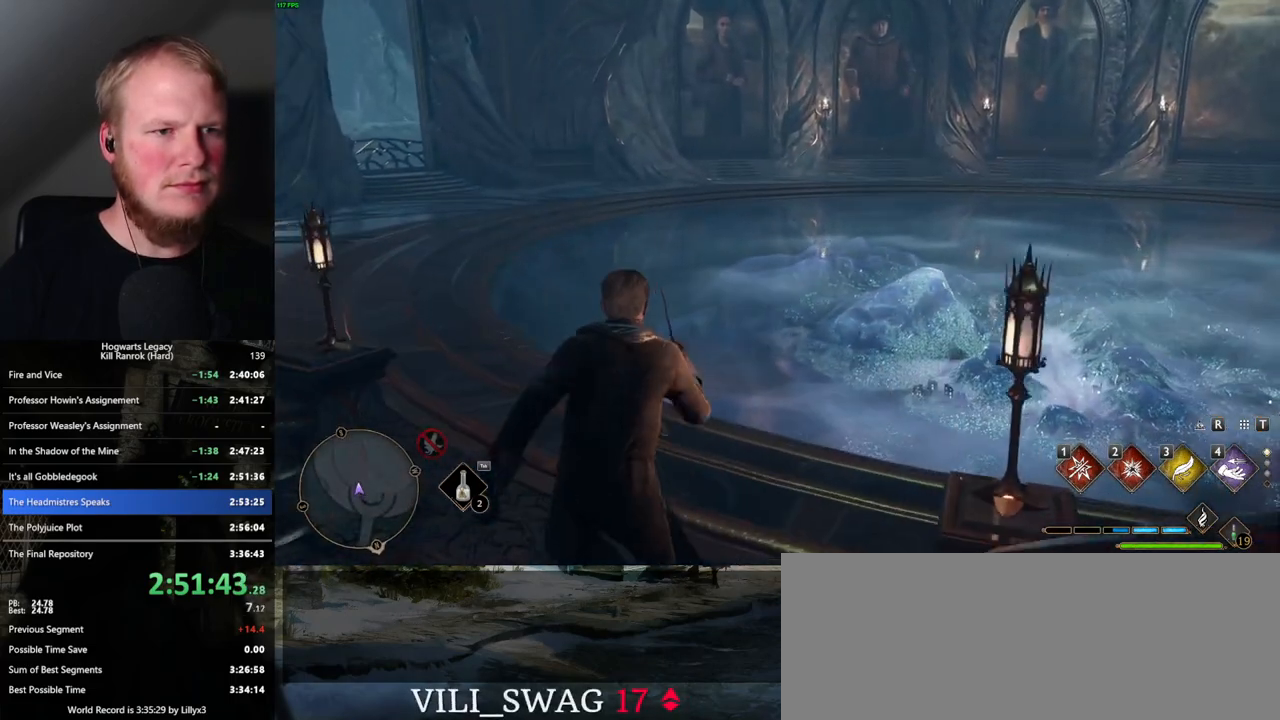
{"keys": ["w"], "mouse": [], "events": []}
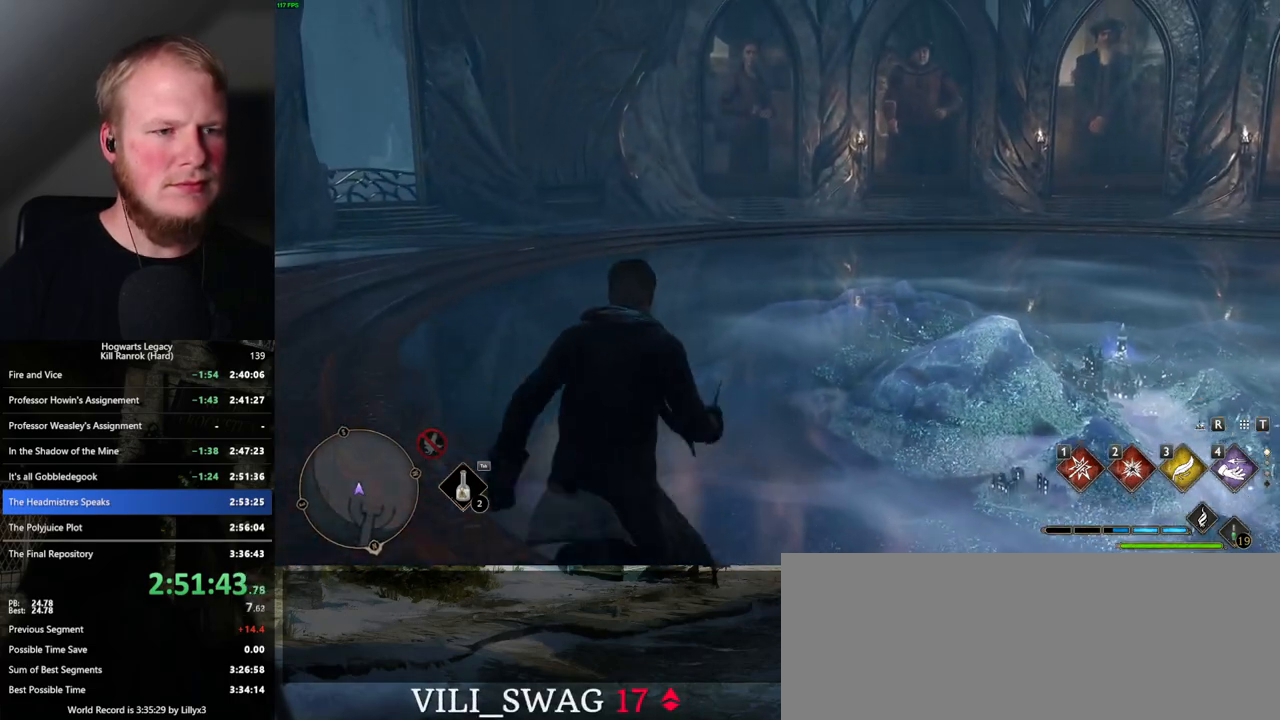
{"keys": ["w"], "mouse": [], "events": []}
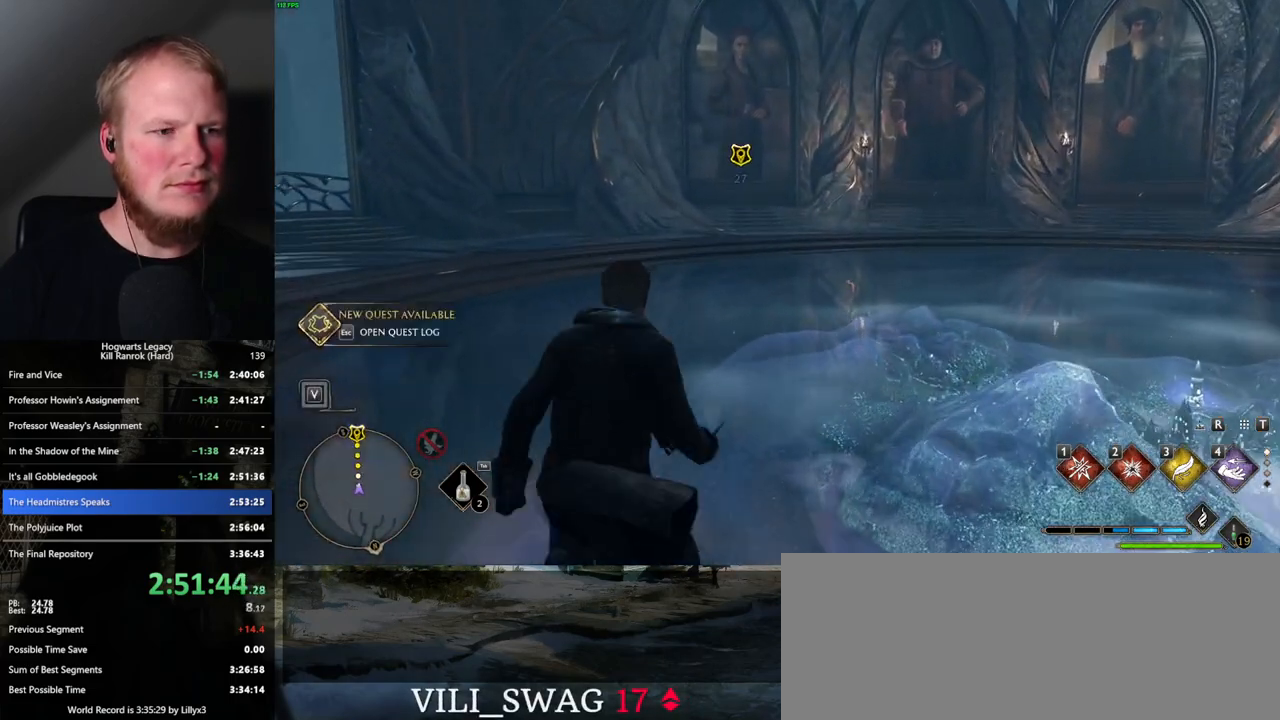
{"keys": ["w"], "mouse": [], "events": []}
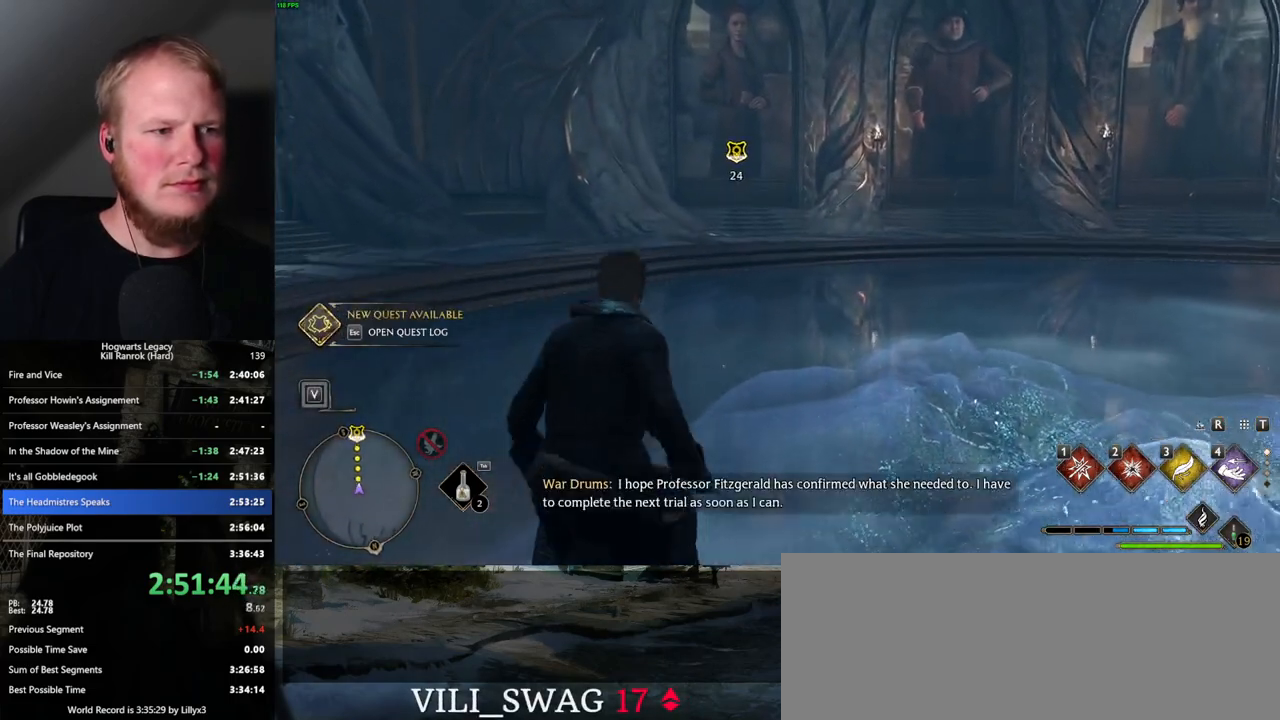
{"keys": ["w"], "mouse": [], "events": []}
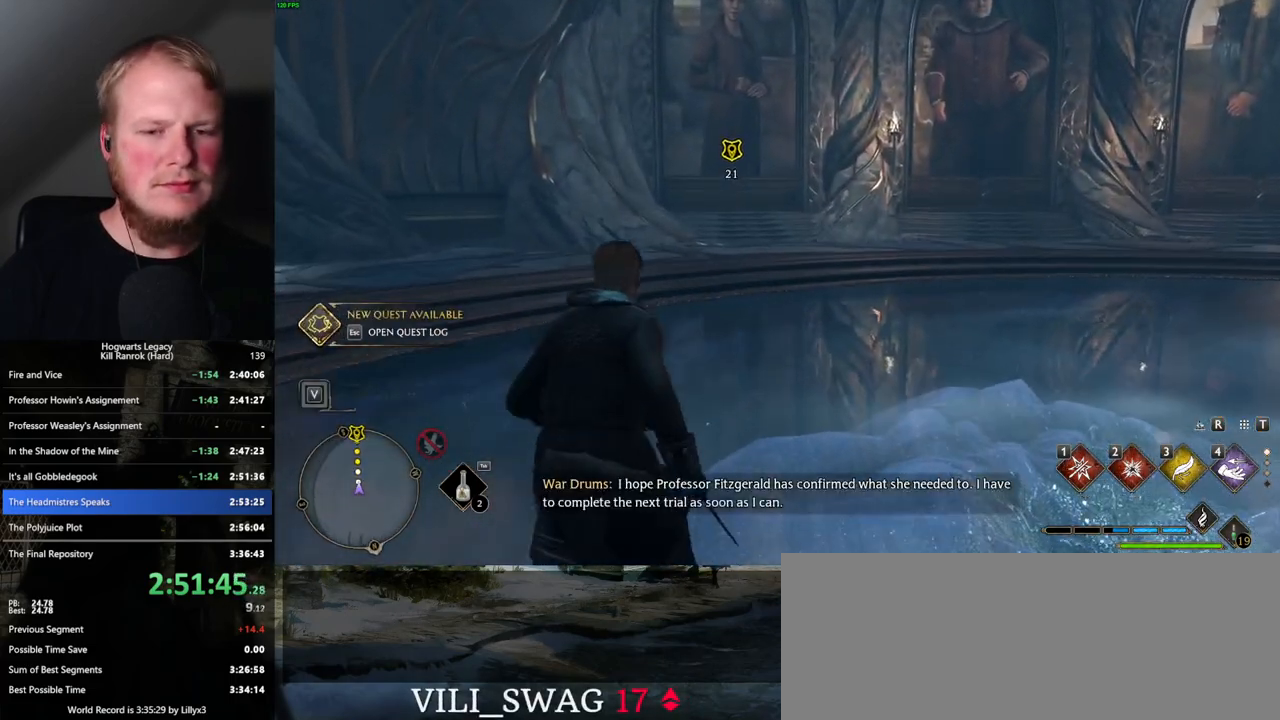
{"keys": ["w"], "mouse": [], "events": []}
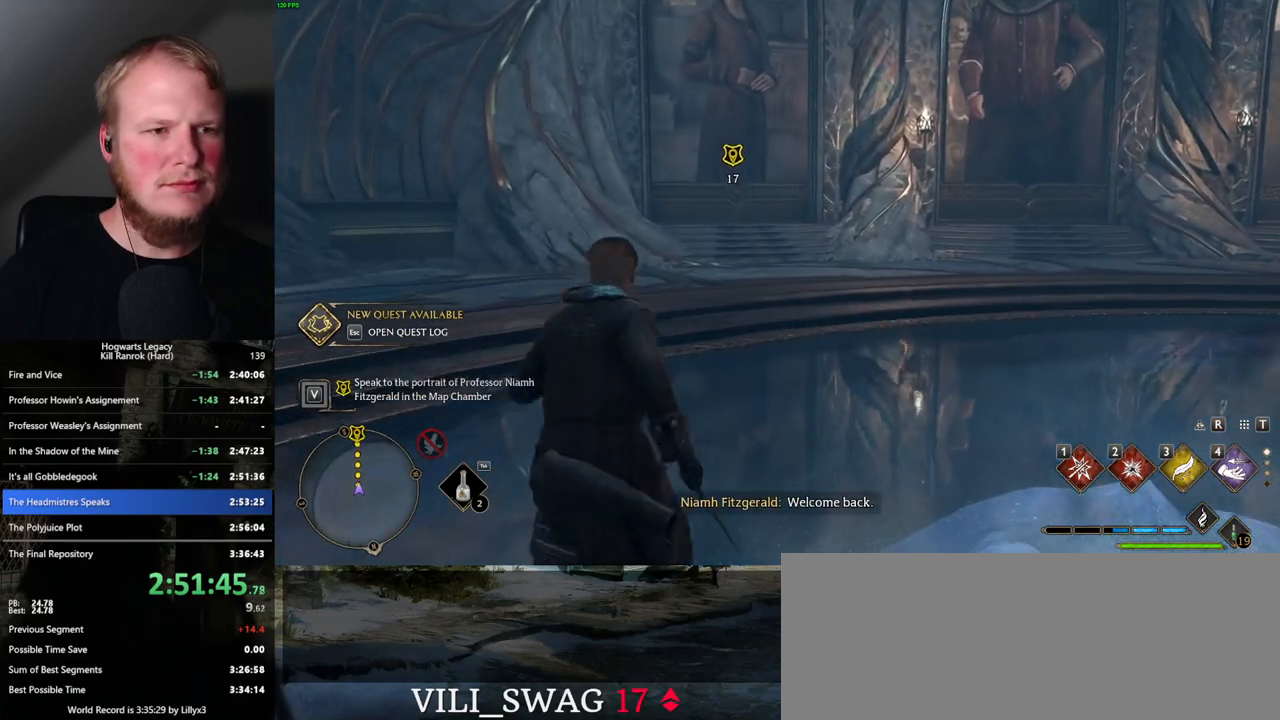
{"keys": ["w"], "mouse": [], "events": []}
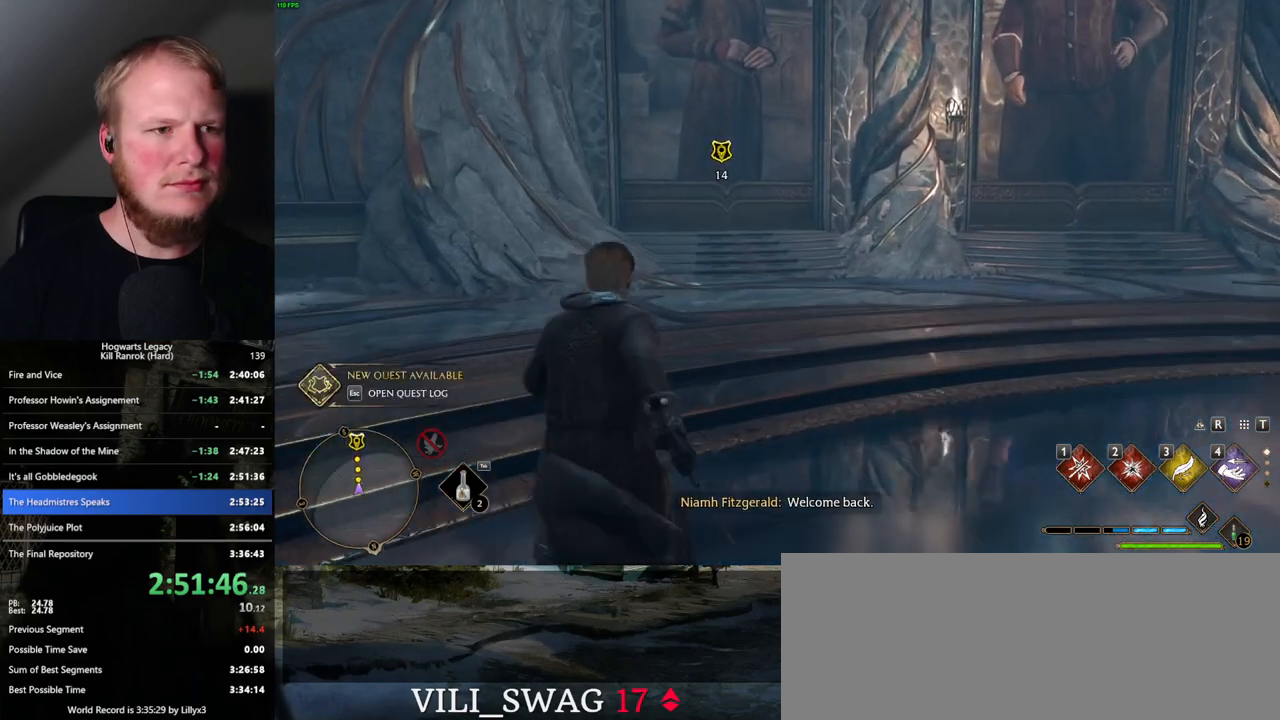
{"keys": ["w"], "mouse": [], "events": []}
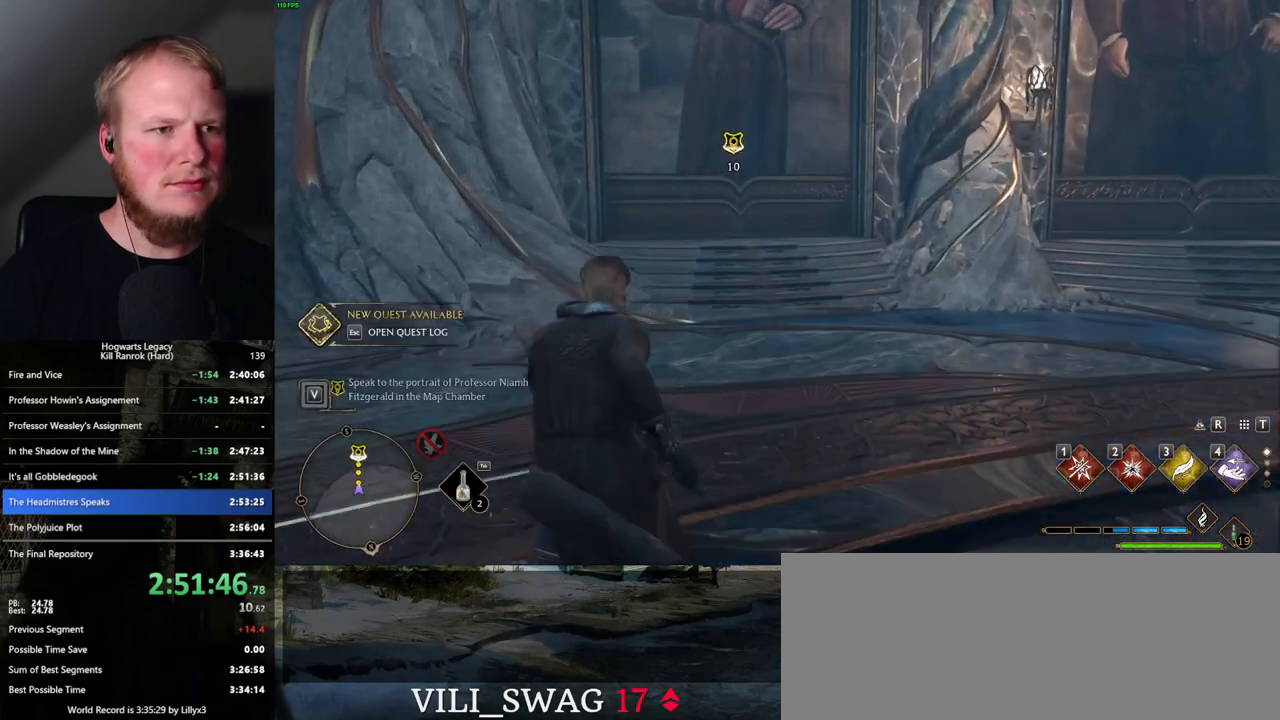
{"keys": ["w"], "mouse": [], "events": []}
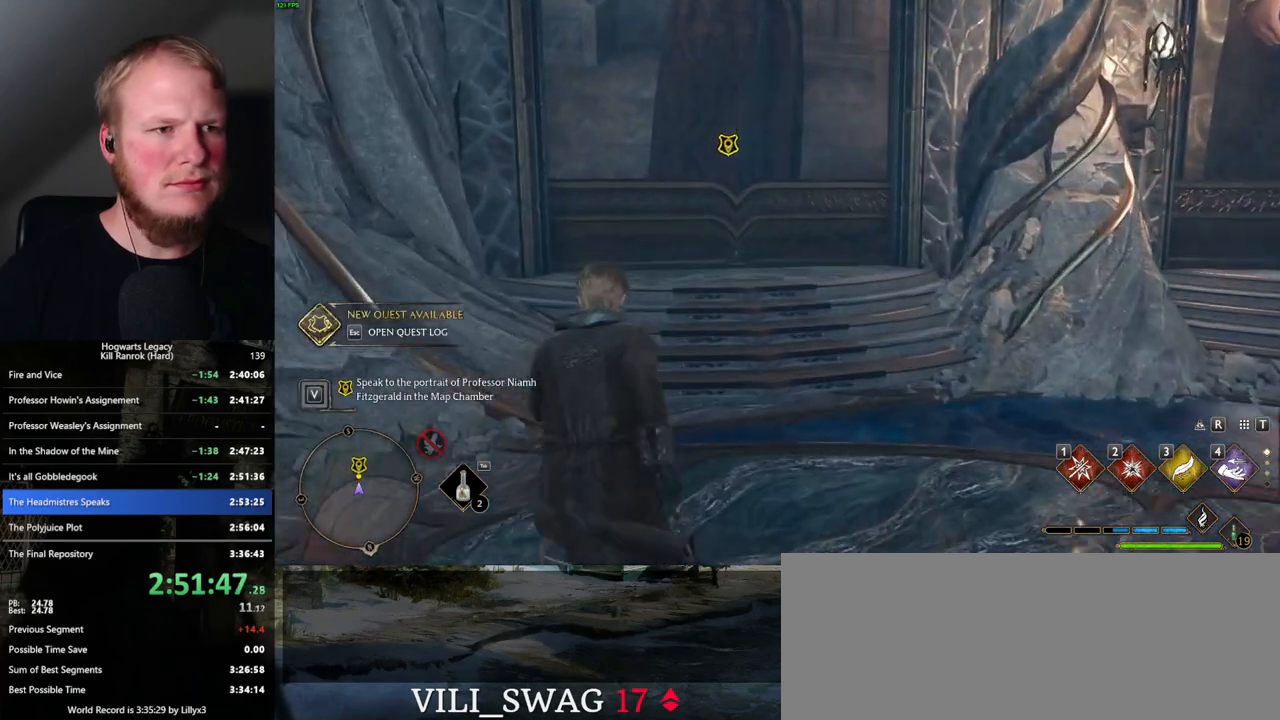
{"keys": ["w"], "mouse": [], "events": [[267, "f", "down"], [334, "f", "up"], [400, "f", "down"], [484, "f", "up"]]}
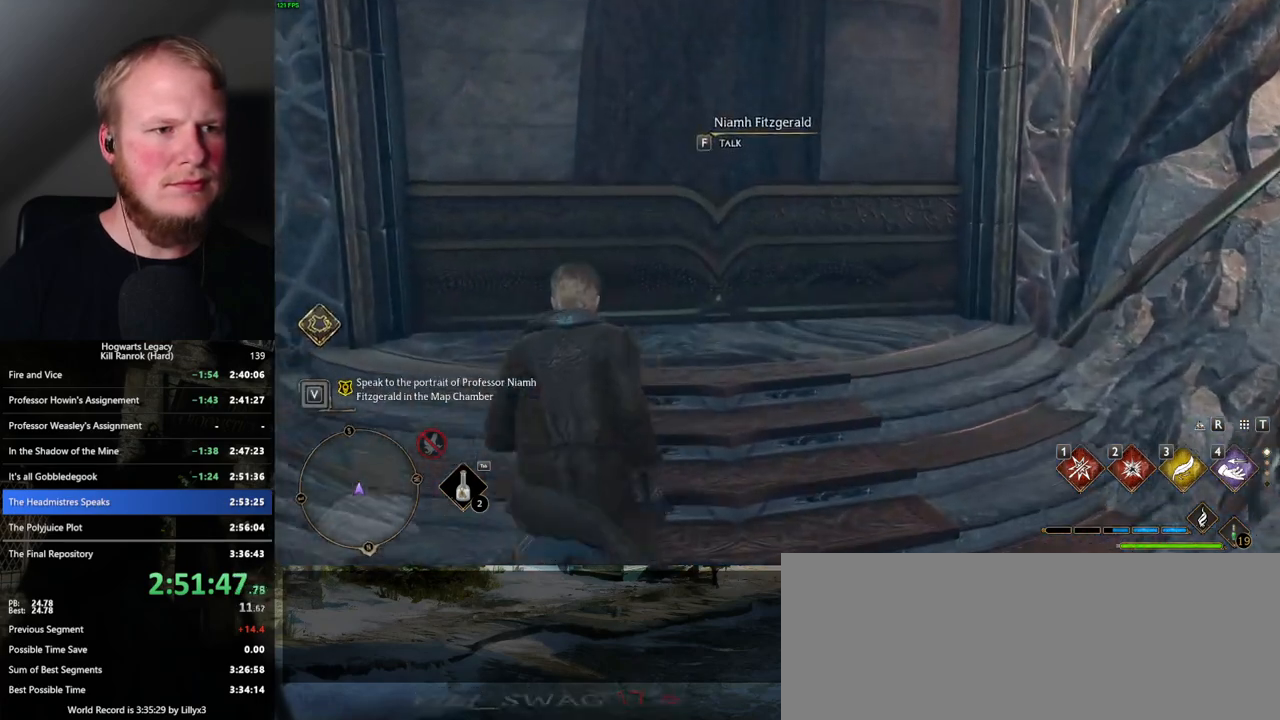
{"keys": [], "mouse": ["wheel"], "events": [[67, "f", "down"], [117, "w", "up"], [150, "f", "up"], [200, "f", "down"], [300, "f", "up"], [500, "mouse_wheel", "down"]]}
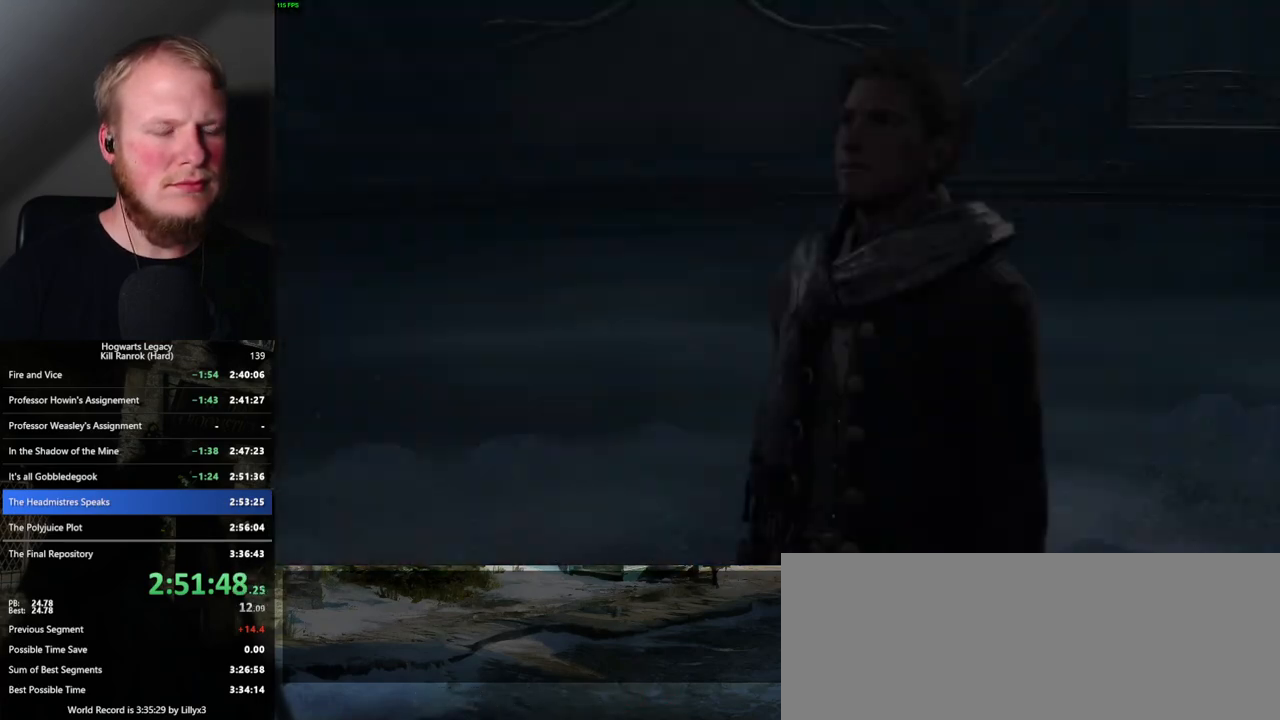
{"keys": [], "mouse": ["wheel"], "events": [[84, "q", "down"], [100, "mouse_wheel", "up"], [100, "space", "down"], [117, "mouse_wheel", "down"], [167, "mouse_wheel", "up"], [167, "q", "up"], [167, "space", "up"], [250, "q", "down"], [267, "space", "down"], [317, "q", "up"], [317, "space", "up"], [400, "q", "down"], [417, "space", "down"], [434, "mouse_wheel", "down"], [450, "mouse_wheel", "up"], [467, "space", "up"], [484, "q", "up"], [500, "mouse_wheel", "down"]]}
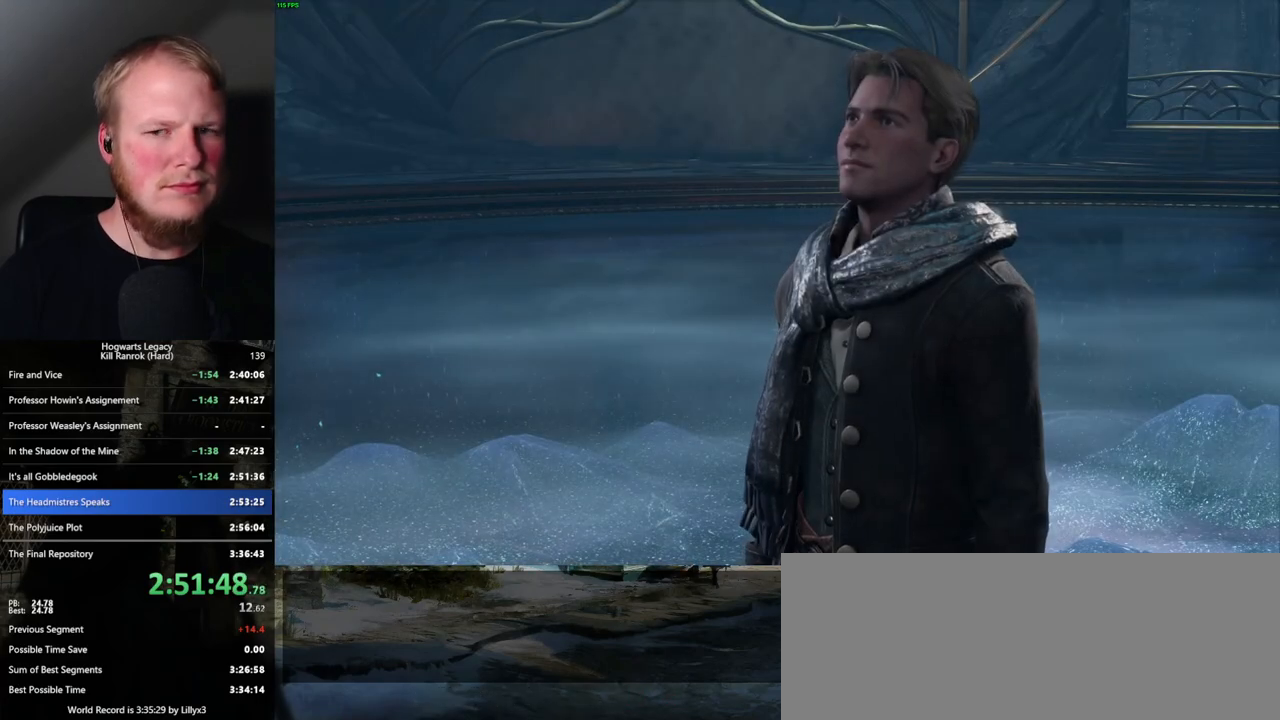
{"keys": [], "mouse": ["wheel"], "events": [[50, "mouse_wheel", "up"], [50, "q", "down"], [67, "mouse_wheel", "down"], [67, "space", "down"], [100, "mouse_wheel", "up"], [117, "space", "up"], [134, "q", "up"], [184, "q", "down"], [217, "space", "down"], [284, "space", "up"], [300, "q", "up"], [334, "q", "down"], [367, "mouse_wheel", "down"], [384, "mouse_wheel", "up"], [384, "space", "down"], [417, "space", "up"], [434, "mouse_wheel", "down"], [450, "q", "up"]]}